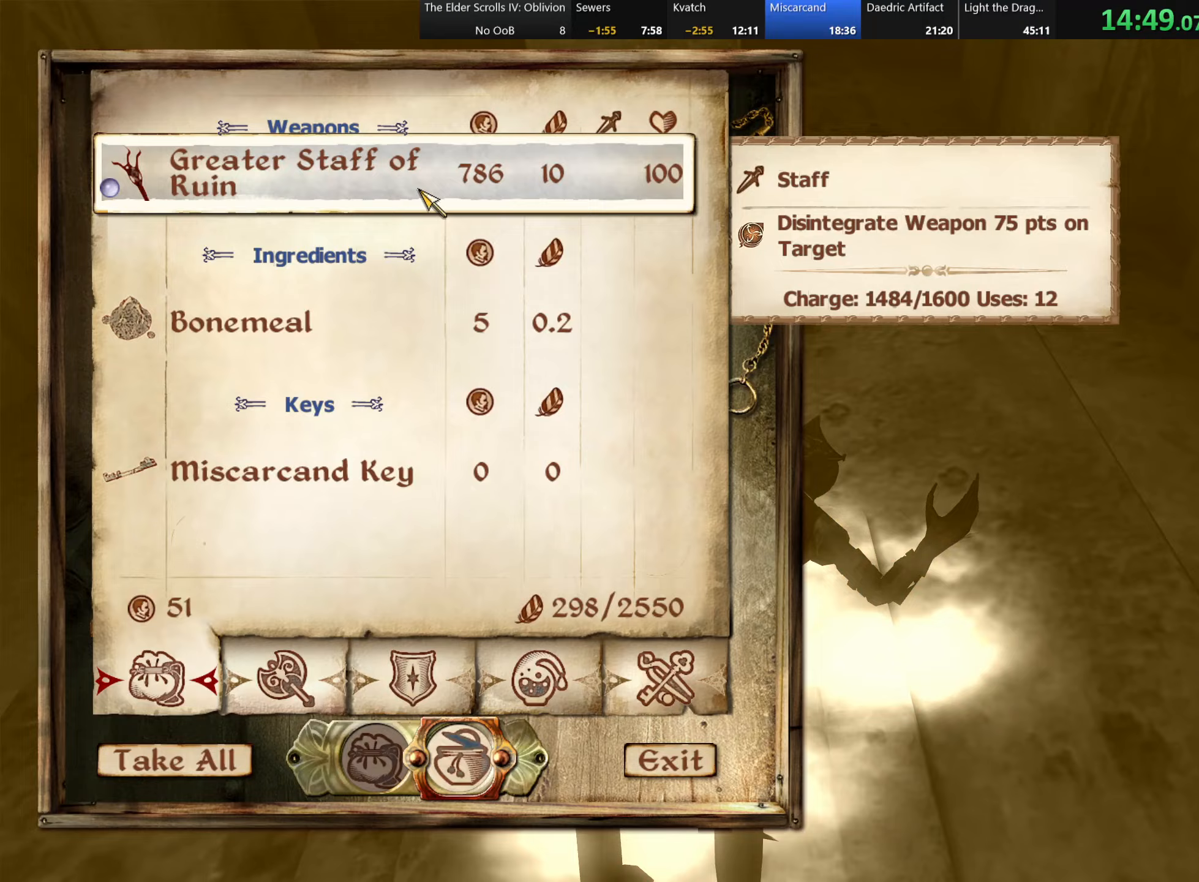
Gameplay with keyboard; each line is a JSON object with the keys held at the frame after it (dt_ms = milliseconds from this image to that frame). "events" lists presses ("down") and releases ("up") of "a", "alt", "c", "caps_lock", "ctrl", "d", "e", "f", "q", "r", "s", "shift", "space", "tab", "v", "w", "x" and "z" between this image and that frame as [ms after this image, input, new state], when the widget could be followed in between. No other keys are recorded. Mouse input is not recorded.
{"dt_ms": 100, "keys": [], "events": [[17, "tab", "down"], [100, "tab", "up"]]}
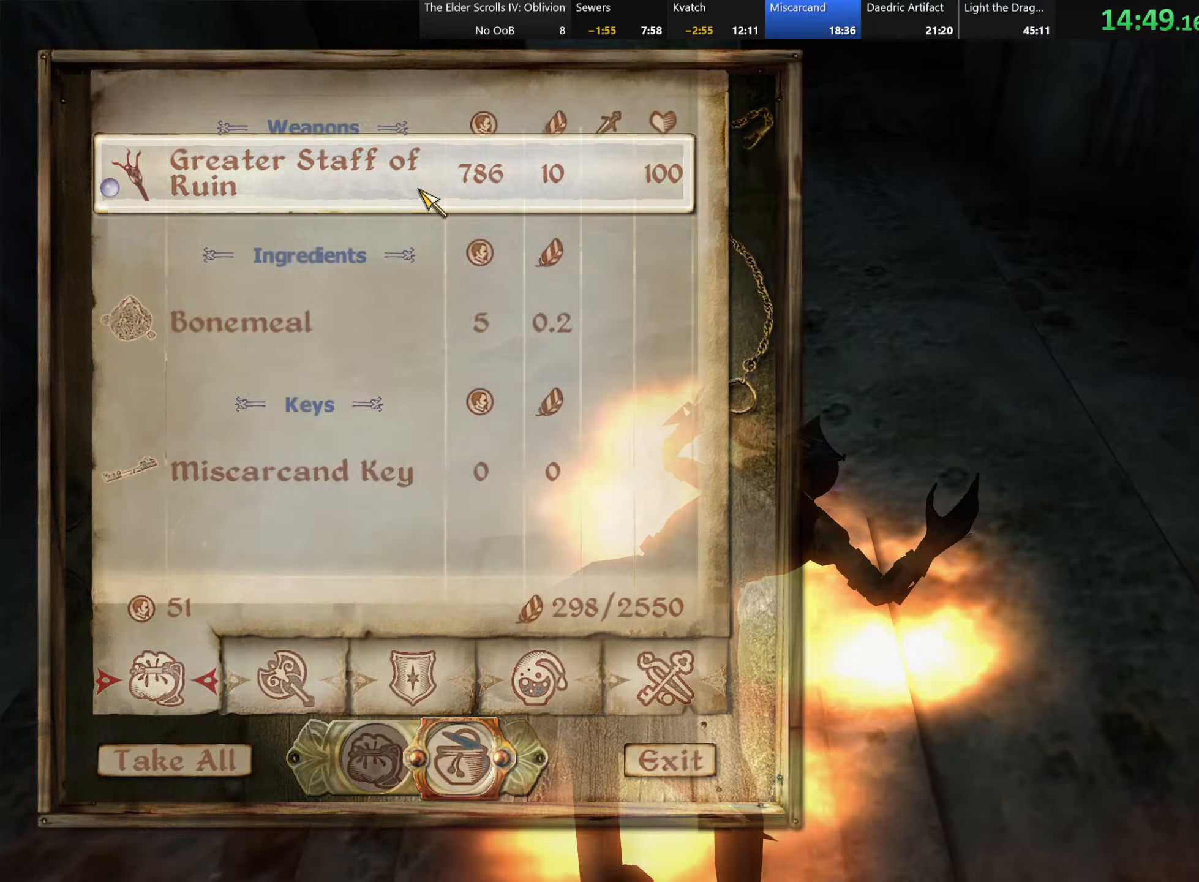
{"dt_ms": 500, "keys": [], "events": []}
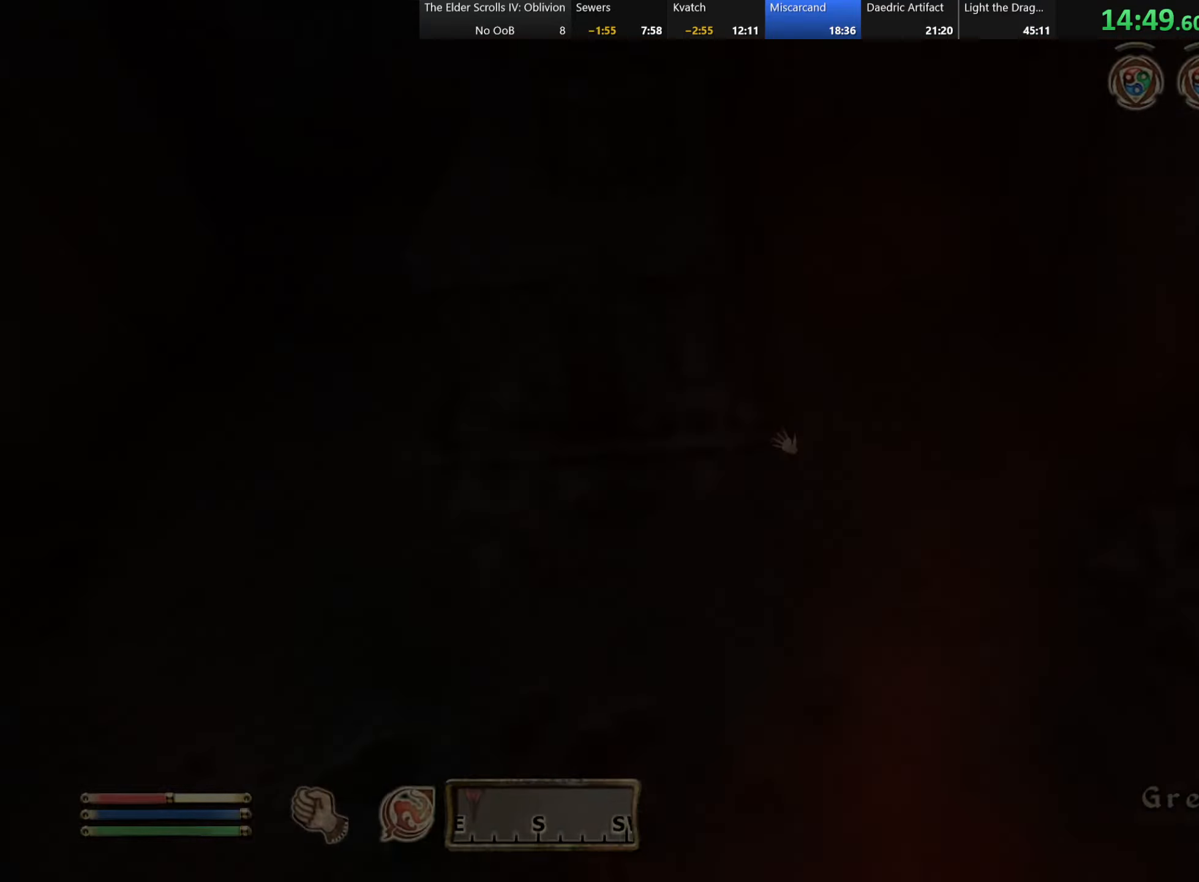
{"dt_ms": 500, "keys": [], "events": [[233, "e", "down"], [317, "e", "up"]]}
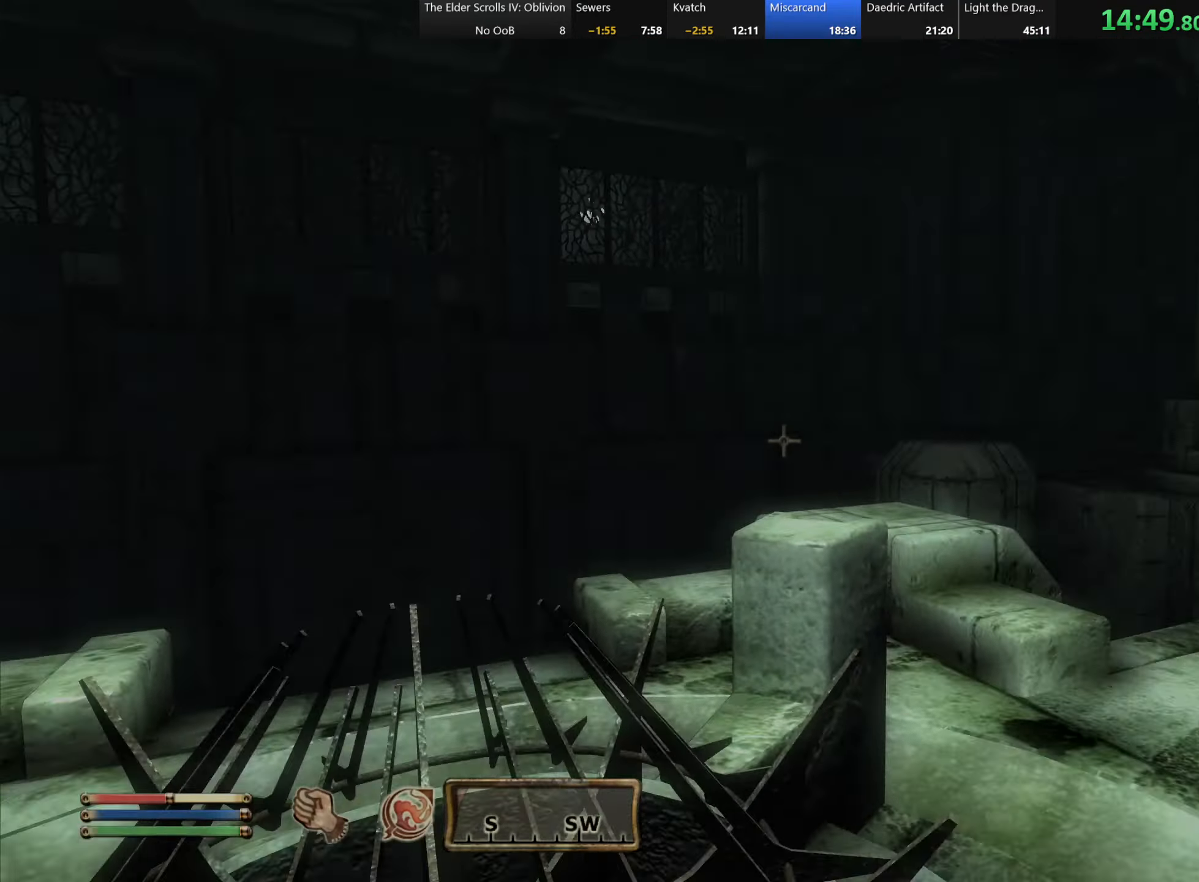
{"dt_ms": 500, "keys": ["w"], "events": [[100, "w", "down"]]}
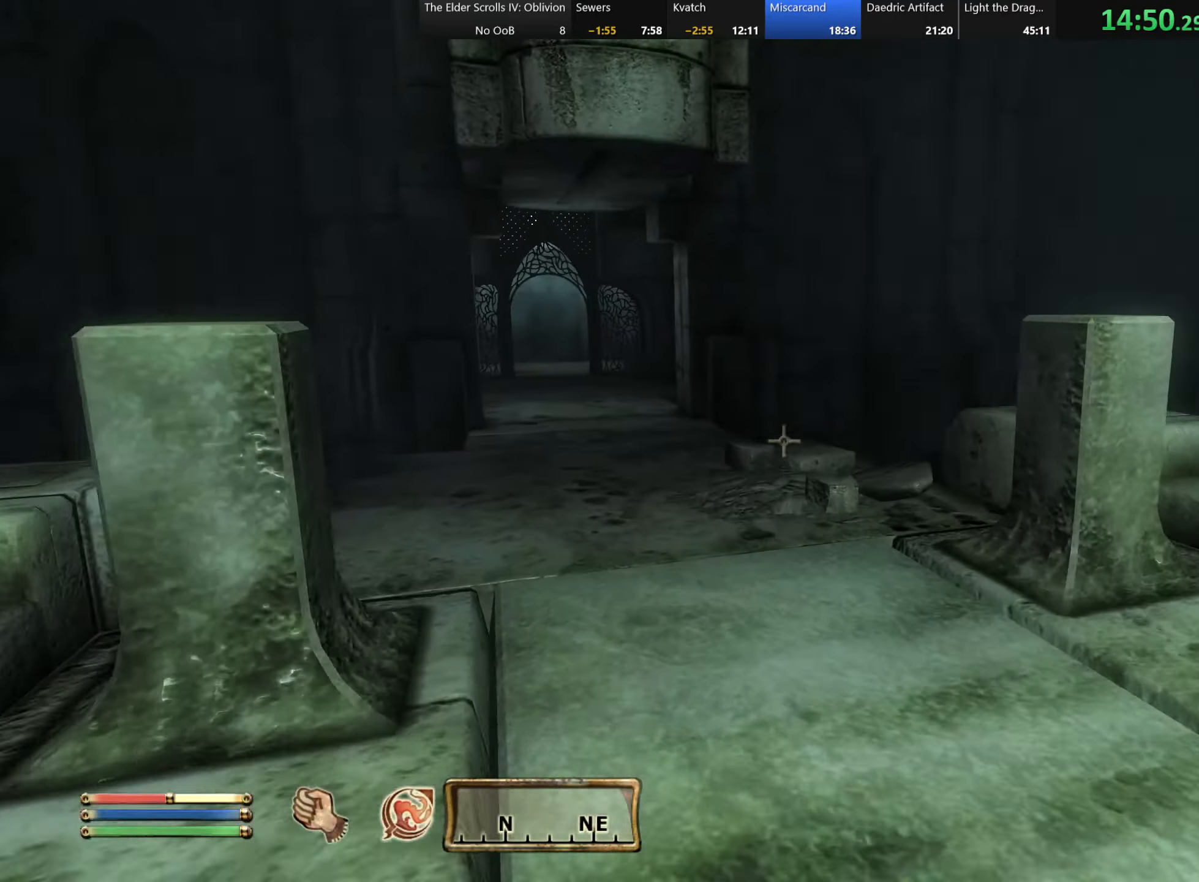
{"dt_ms": 500, "keys": ["w"], "events": []}
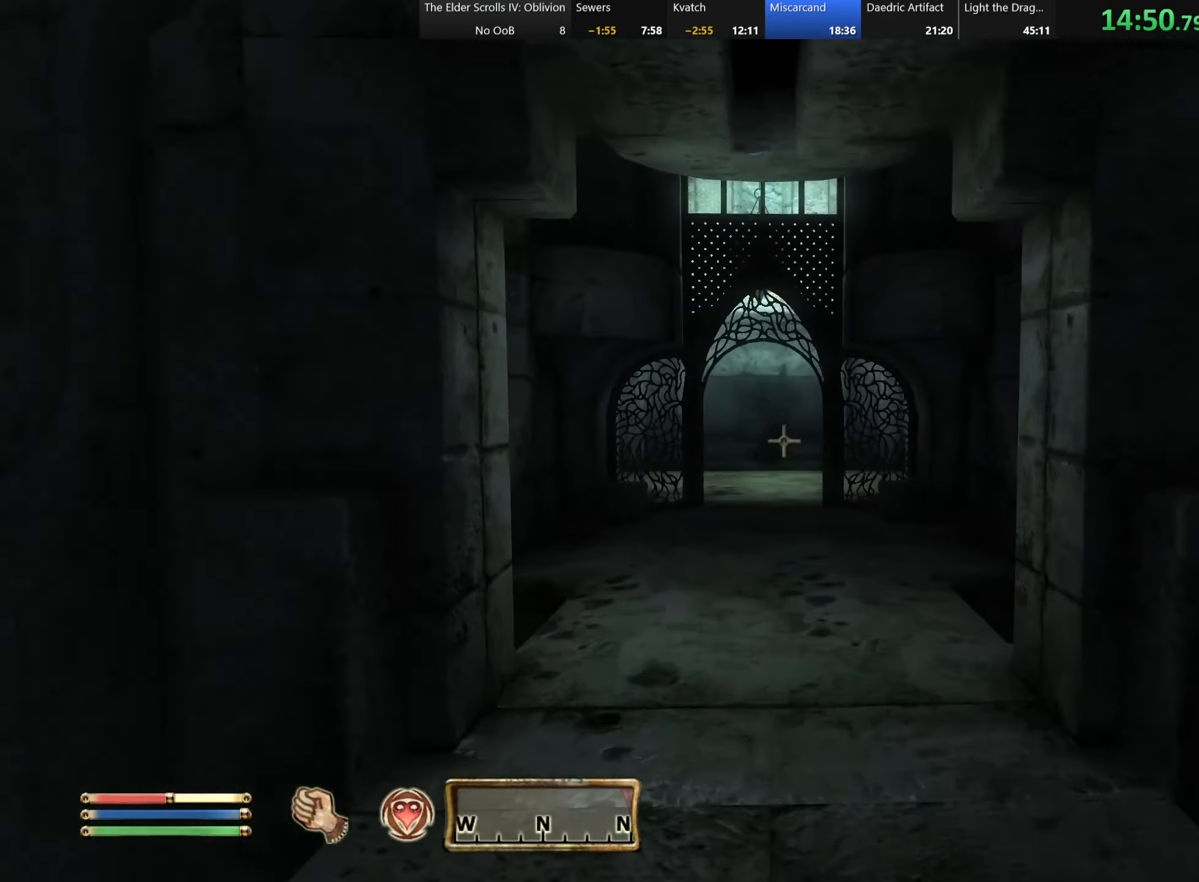
{"dt_ms": 500, "keys": ["w"], "events": []}
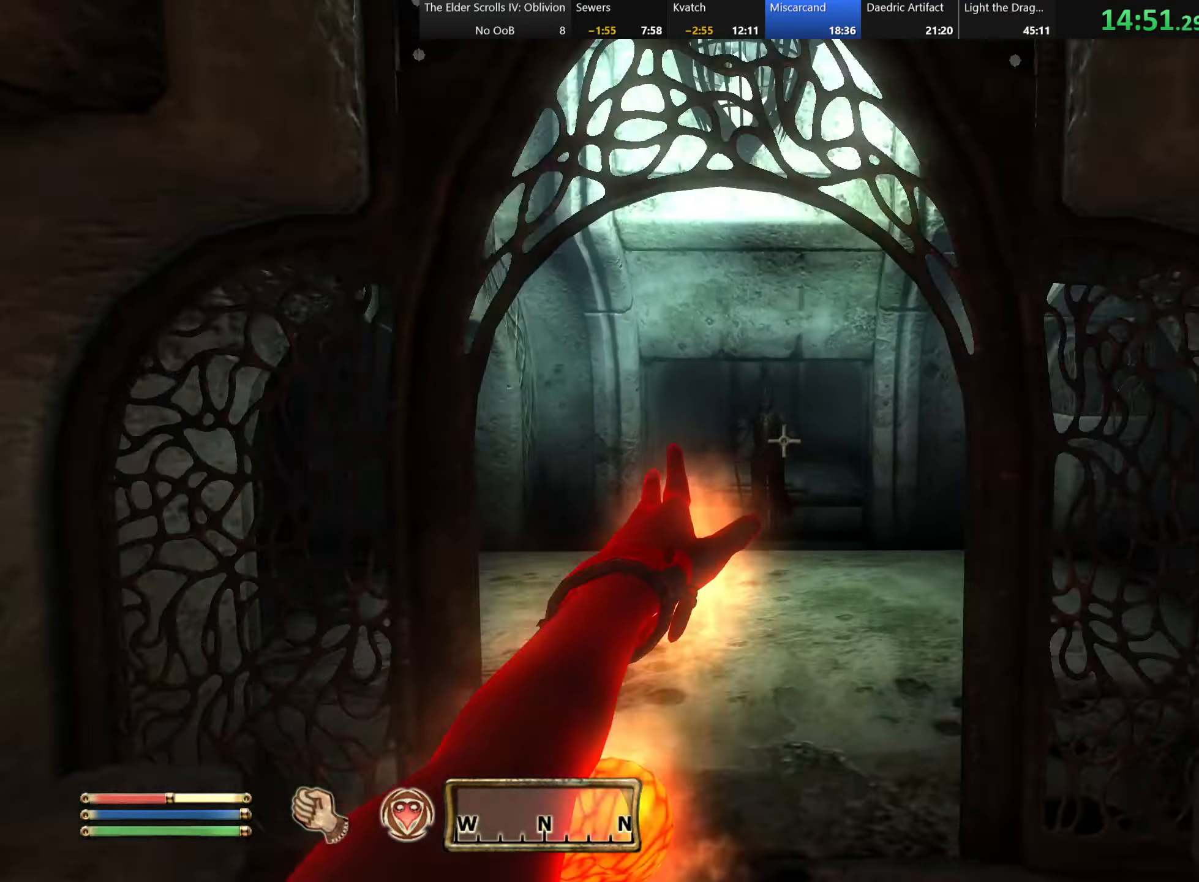
{"dt_ms": 500, "keys": [], "events": [[467, "w", "up"]]}
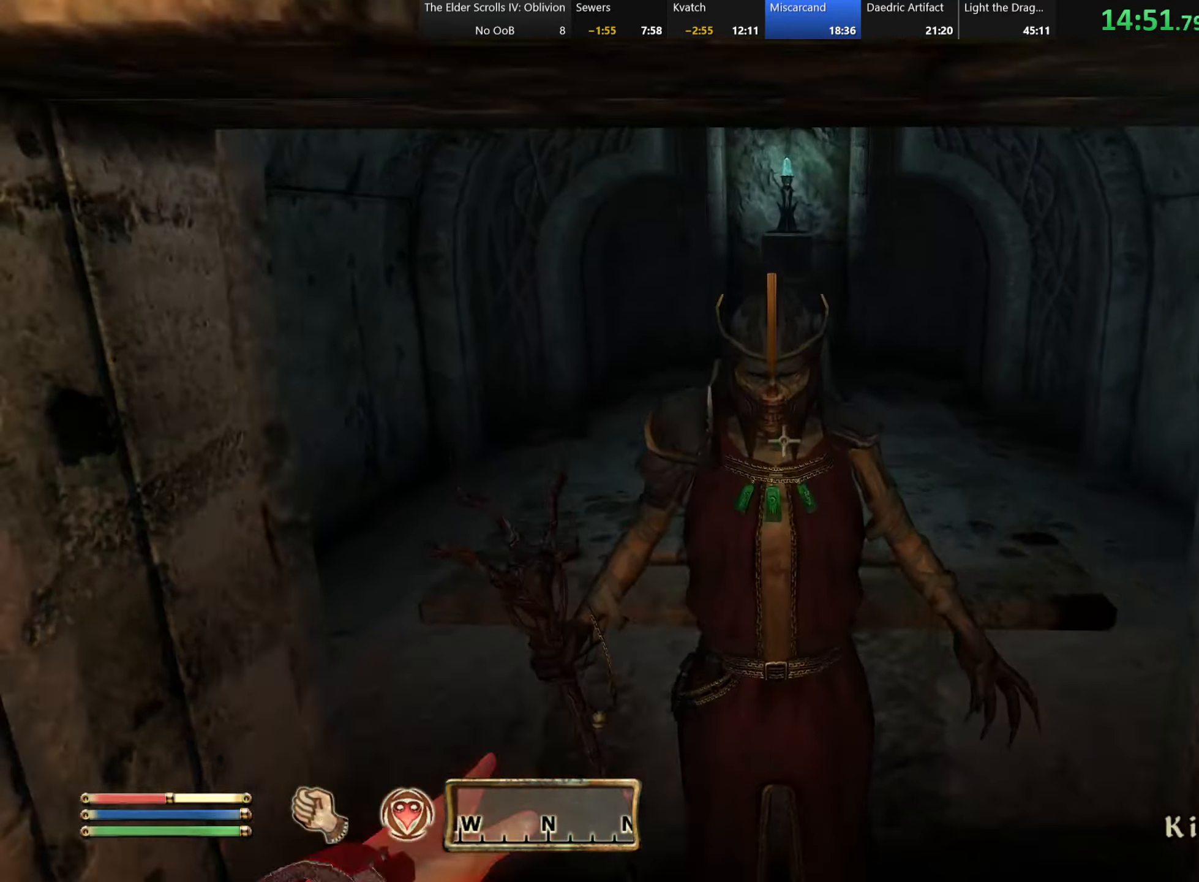
{"dt_ms": 500, "keys": [], "events": []}
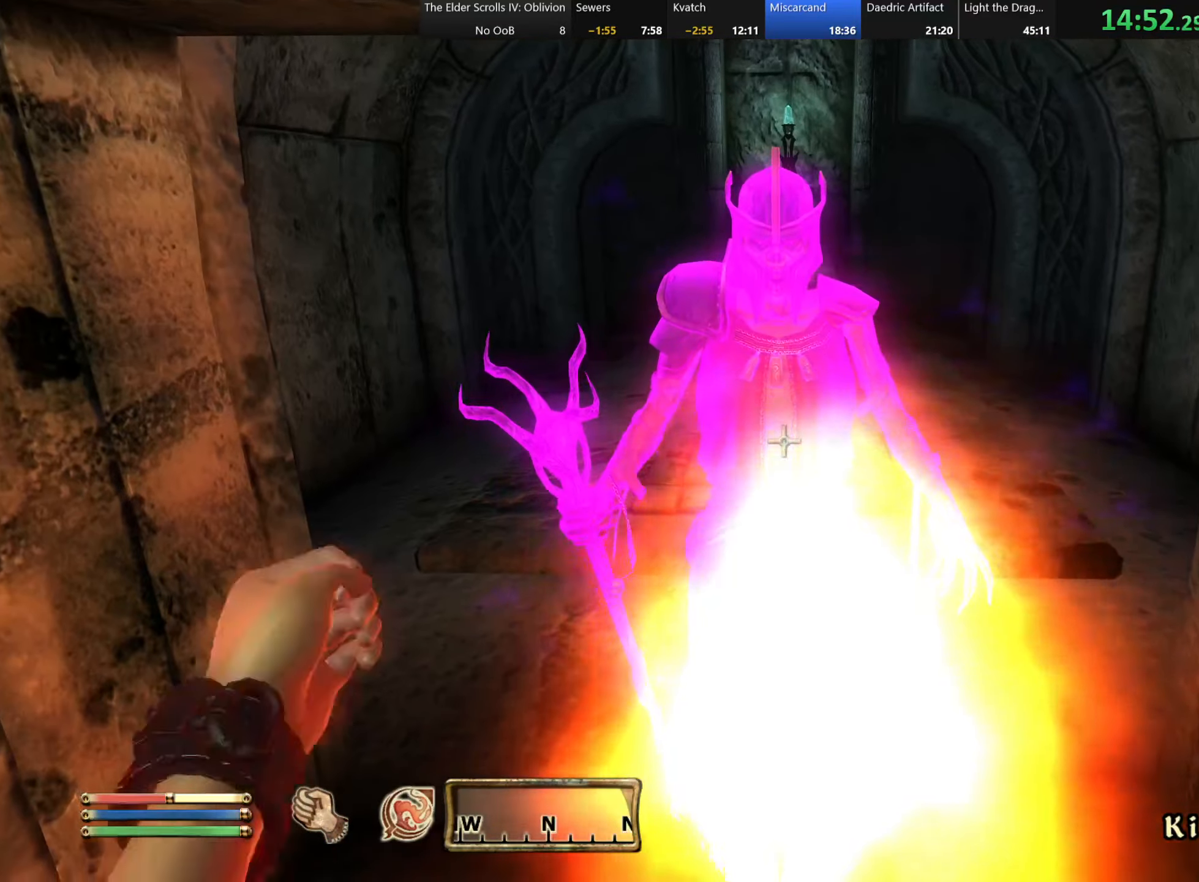
{"dt_ms": 500, "keys": [], "events": [[17, "w", "down"], [100, "w", "up"]]}
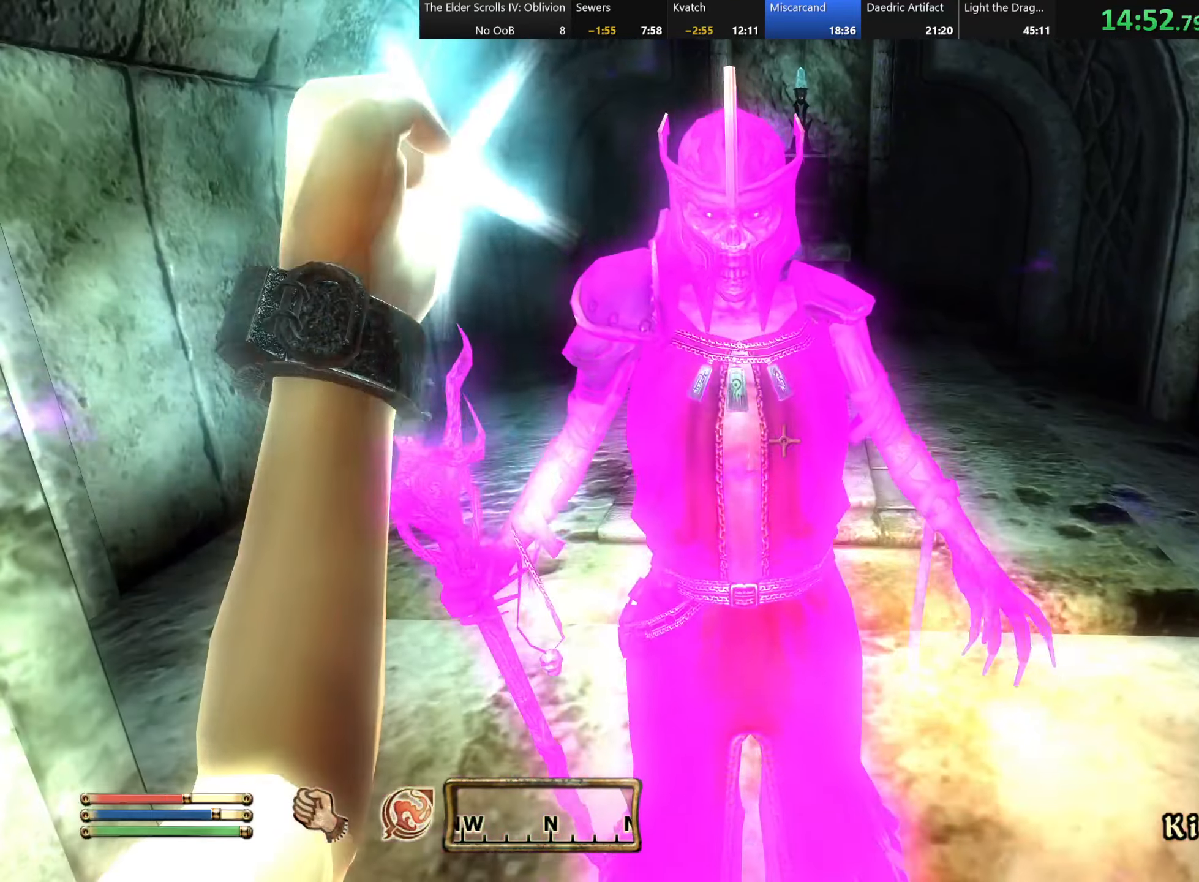
{"dt_ms": 500, "keys": [], "events": []}